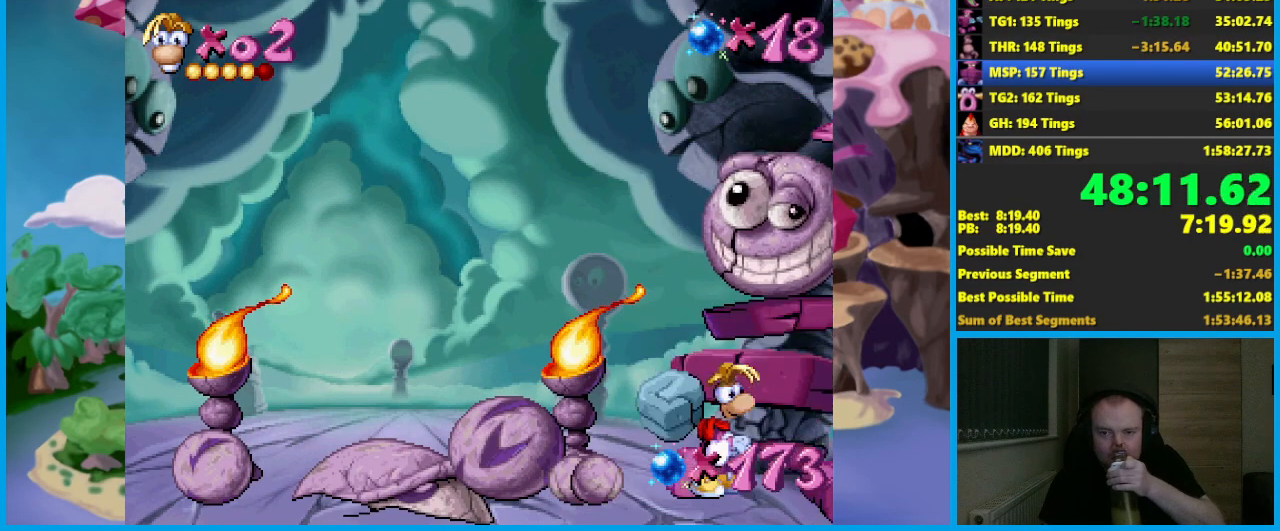
Gameplay with a controller (Xbox layout); each line is a JSON object with the inputs held at the frame after it. "events" lists button and stick changes between this image and that frame as [ms after this image, input, new state], when the widget could be followed in between. Not read: right_stick.
{"buttons": ["B"], "left_stick": "left", "events": []}
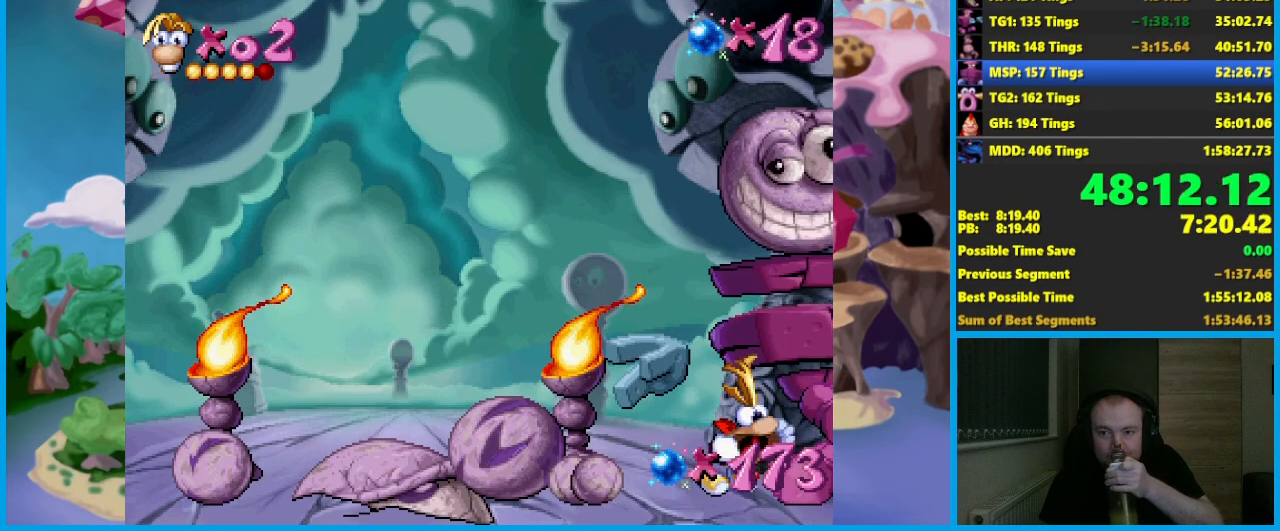
{"buttons": ["B"], "left_stick": "left", "events": []}
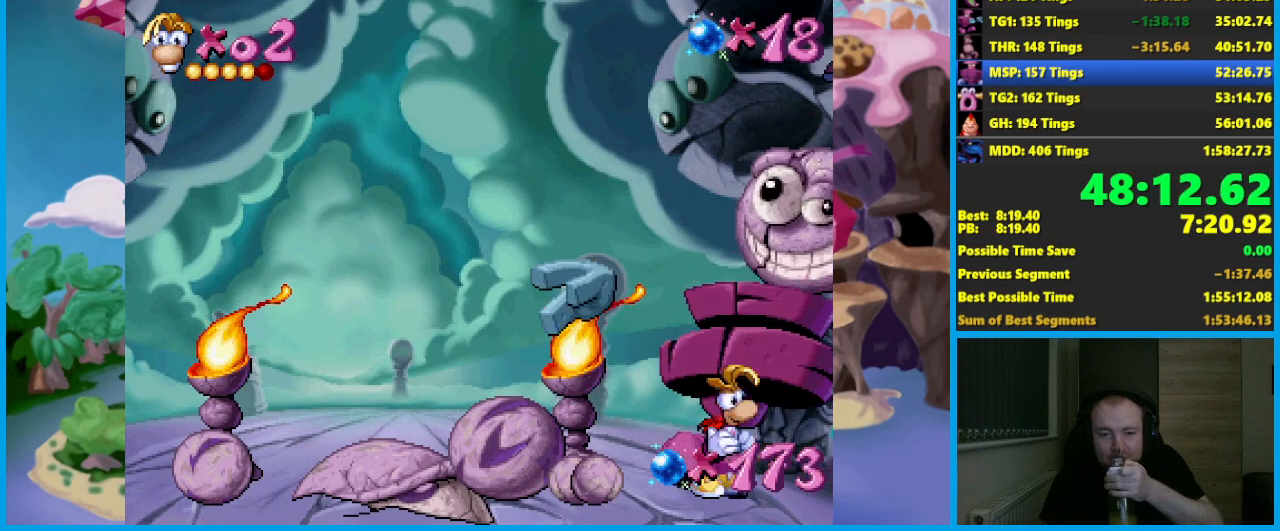
{"buttons": ["B"], "left_stick": "left", "events": []}
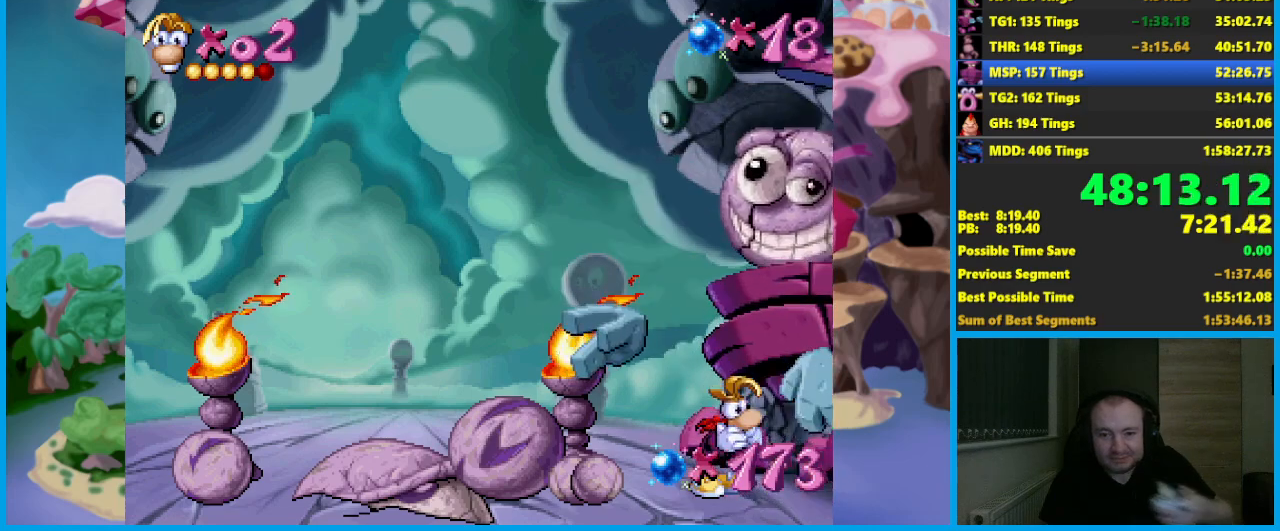
{"buttons": ["B"], "left_stick": "left", "events": []}
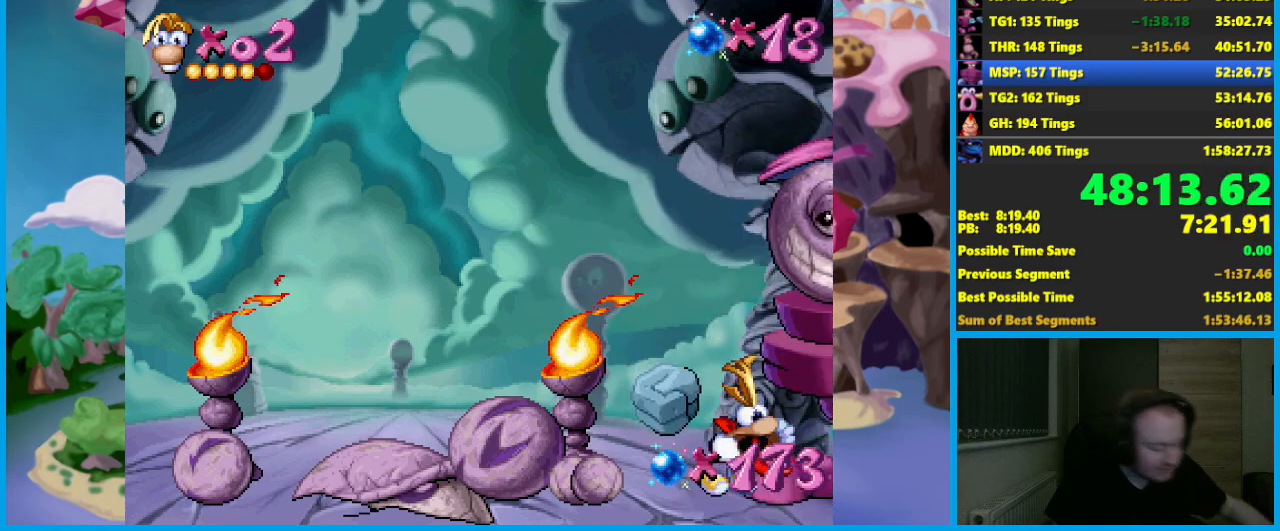
{"buttons": ["B"], "left_stick": "left", "events": []}
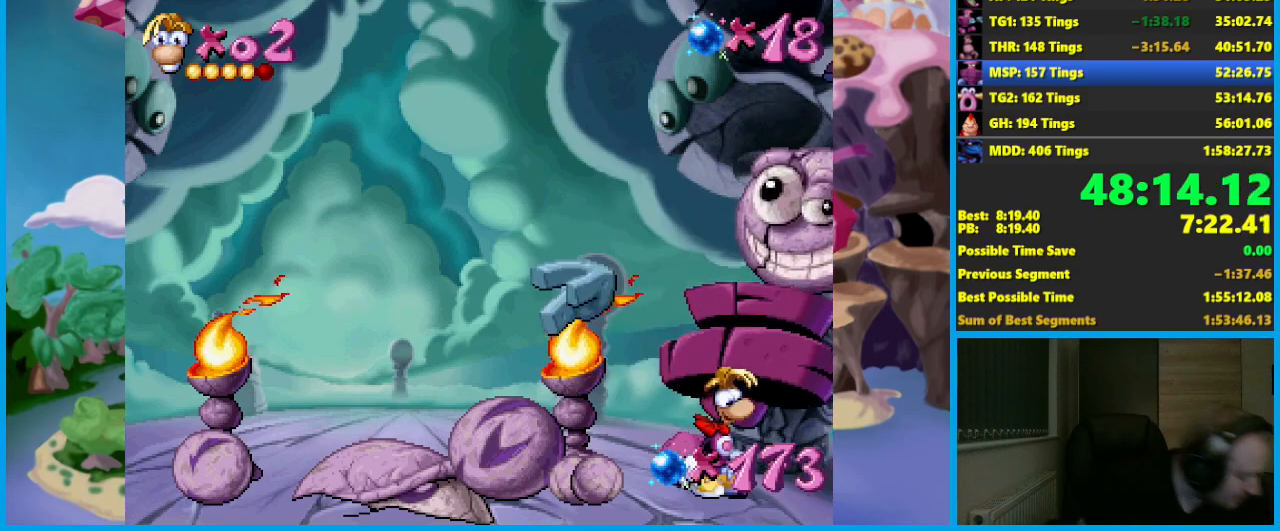
{"buttons": ["B"], "left_stick": "left", "events": []}
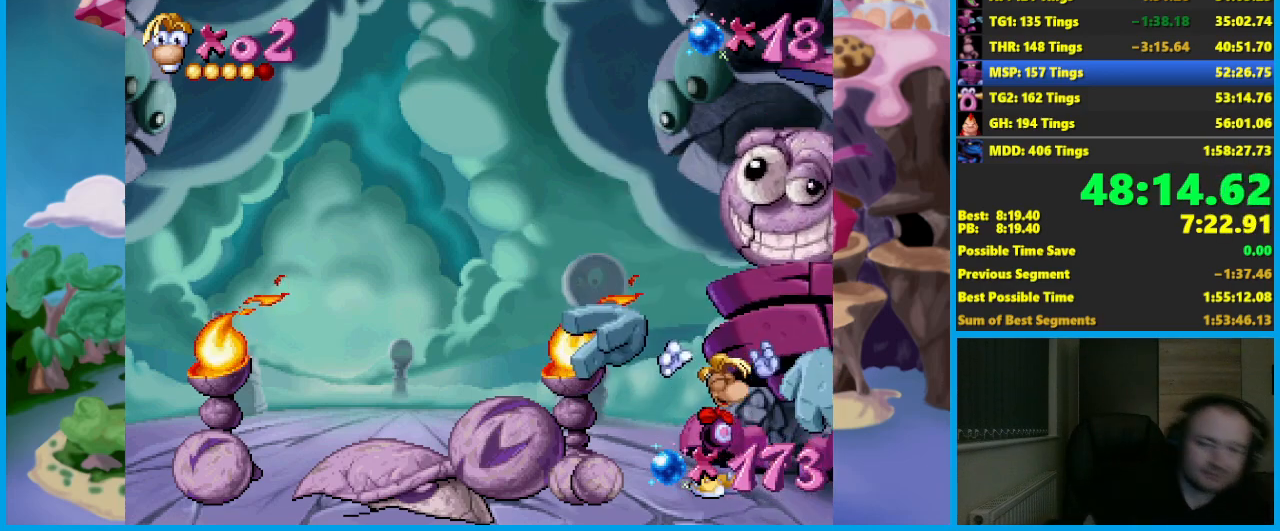
{"buttons": ["B"], "left_stick": "left", "events": []}
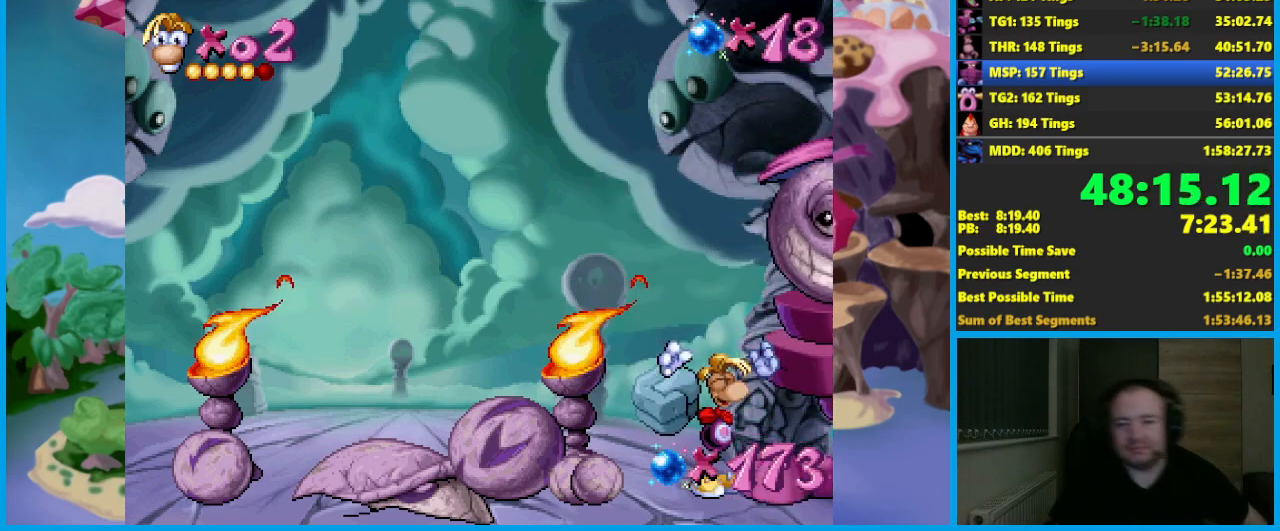
{"buttons": [], "left_stick": "left", "events": [[433, "B", "up"]]}
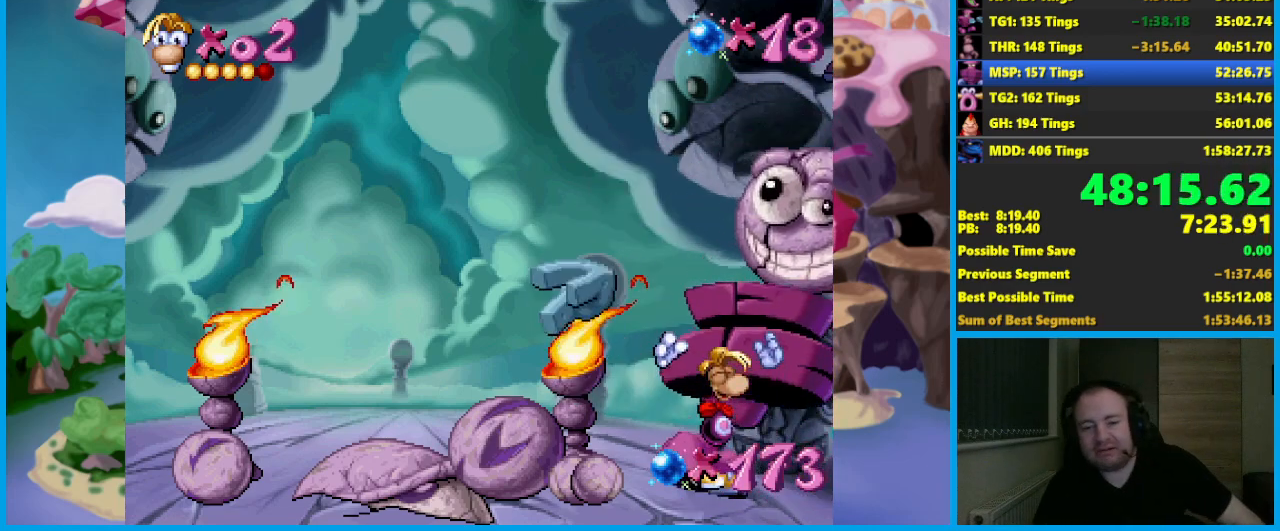
{"buttons": [], "left_stick": "left", "events": []}
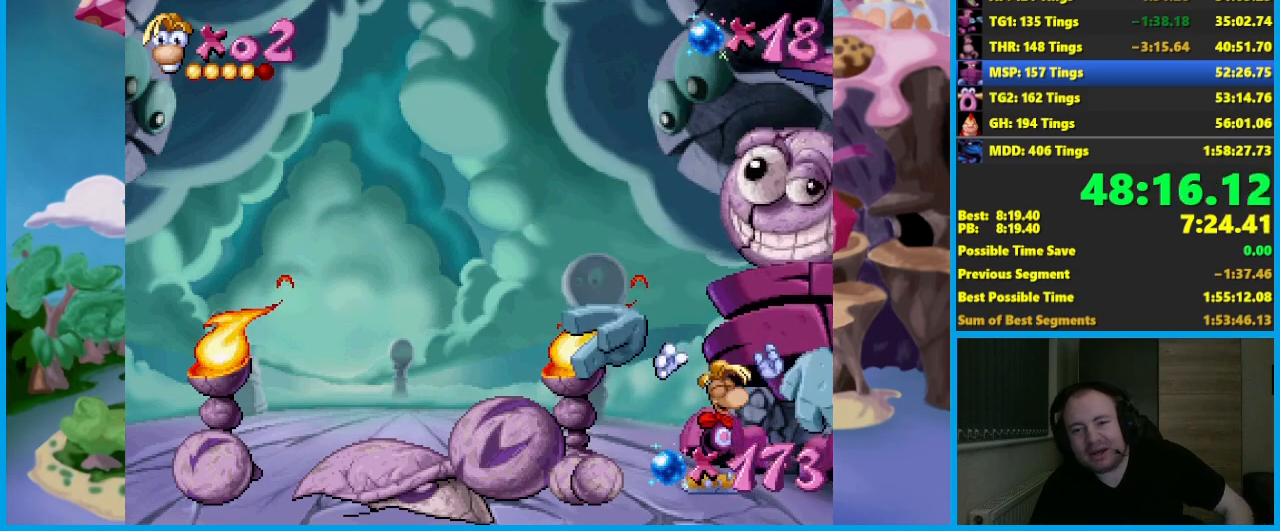
{"buttons": [], "left_stick": "left", "events": []}
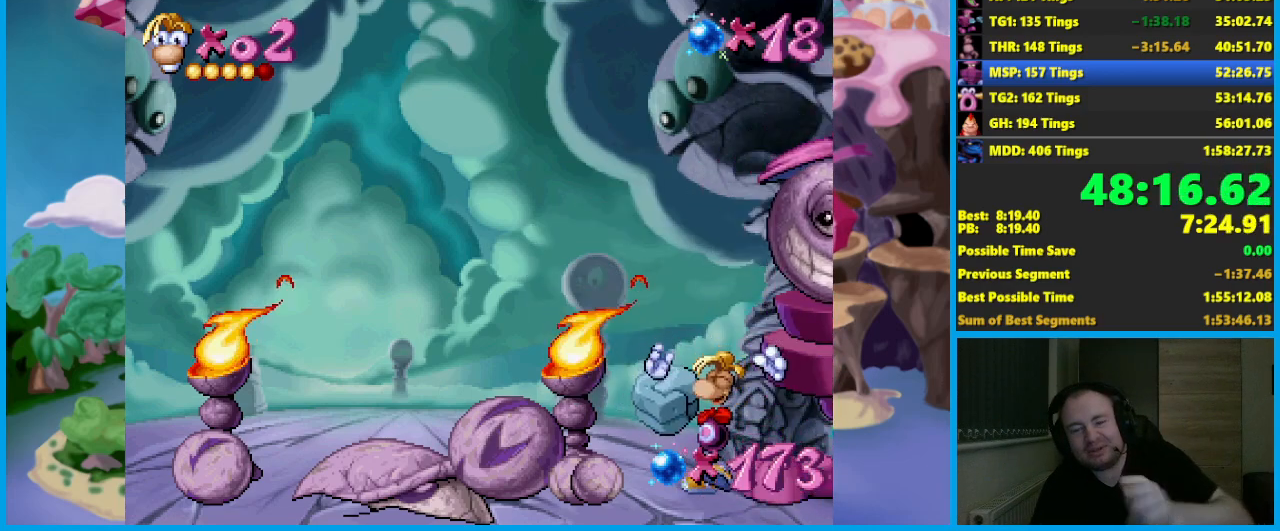
{"buttons": [], "left_stick": "left", "events": []}
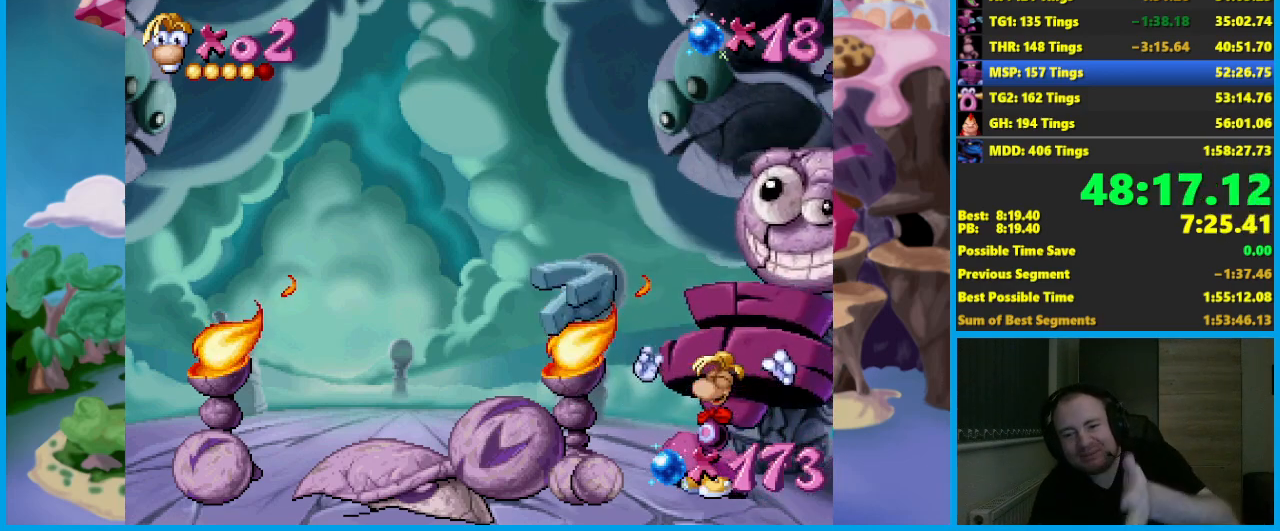
{"buttons": [], "left_stick": "left", "events": []}
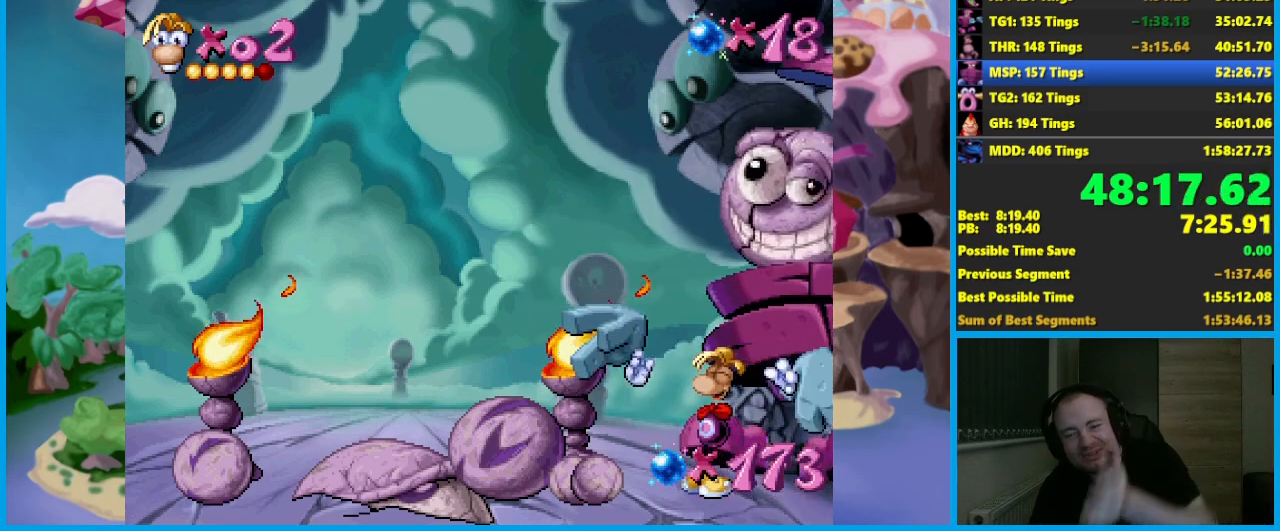
{"buttons": [], "left_stick": "left", "events": []}
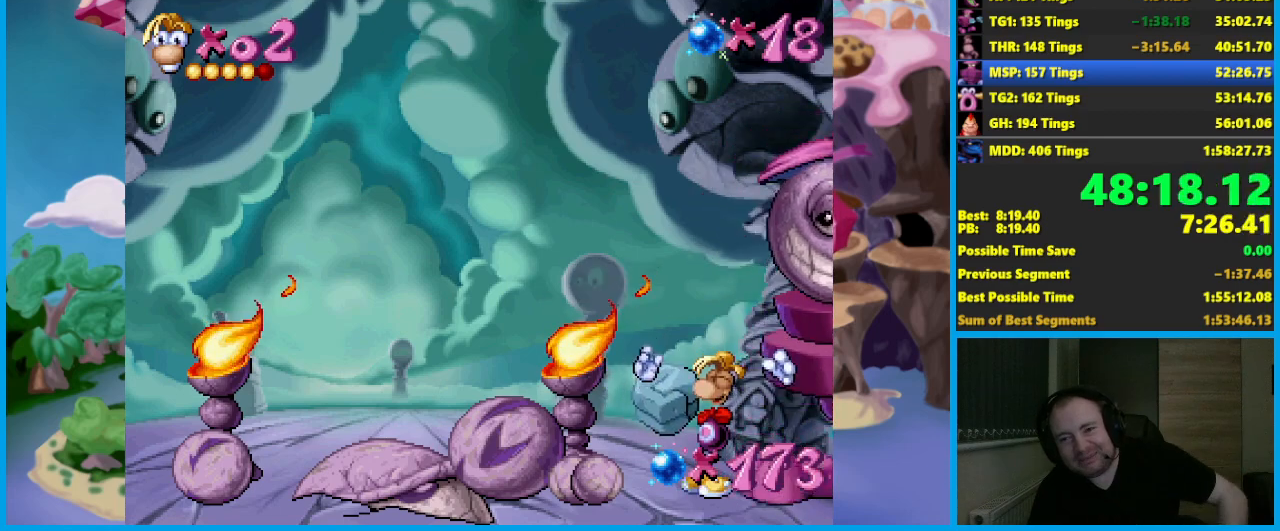
{"buttons": [], "left_stick": "left", "events": []}
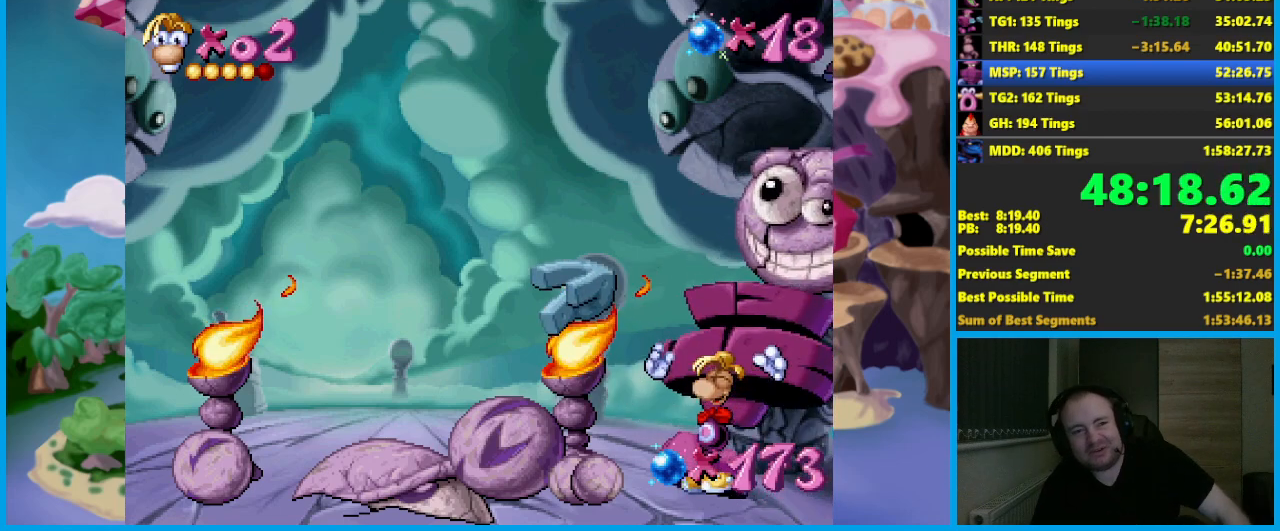
{"buttons": [], "left_stick": "left", "events": []}
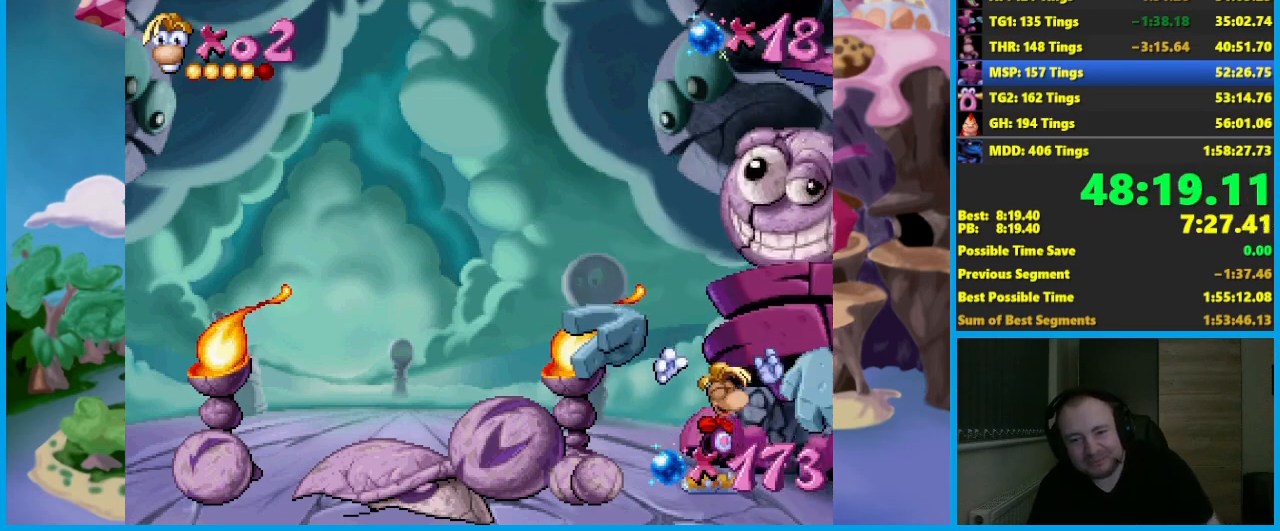
{"buttons": [], "left_stick": "left", "events": []}
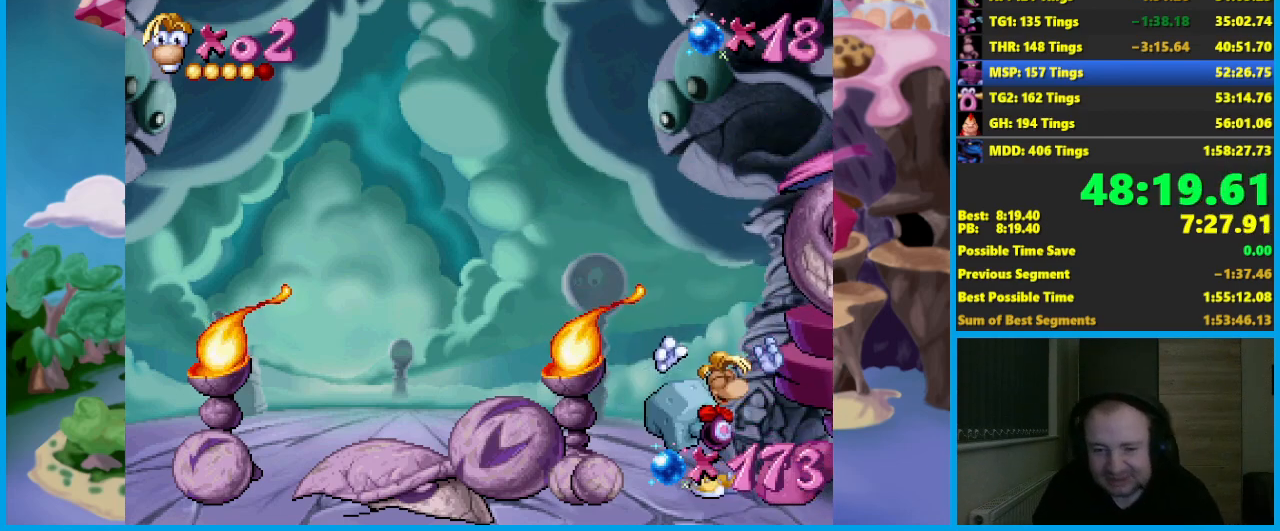
{"buttons": [], "left_stick": "left", "events": []}
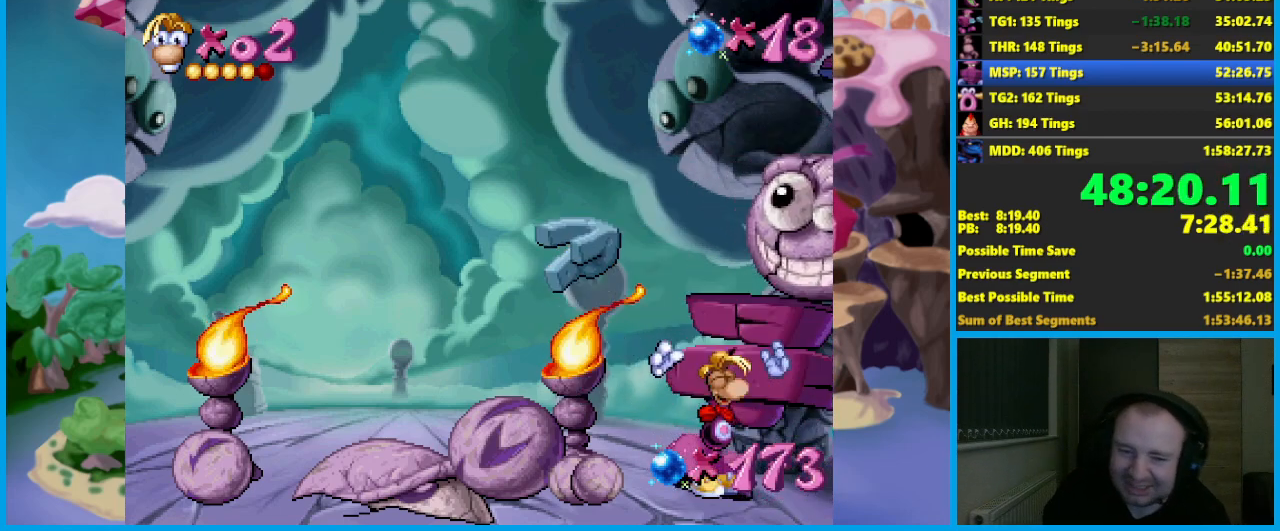
{"buttons": [], "left_stick": "left", "events": []}
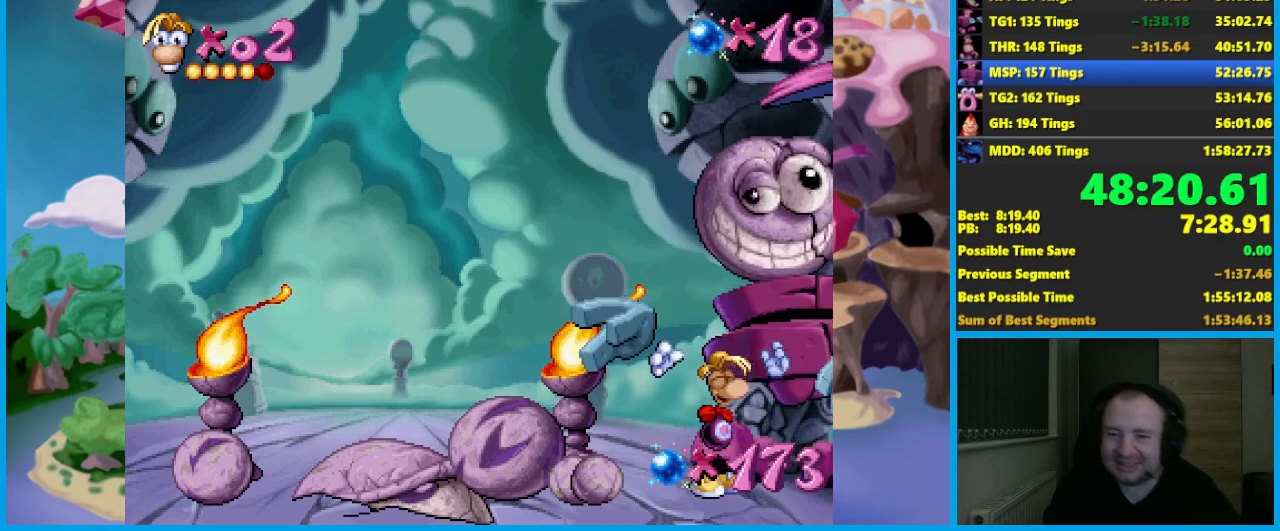
{"buttons": [], "left_stick": "left", "events": []}
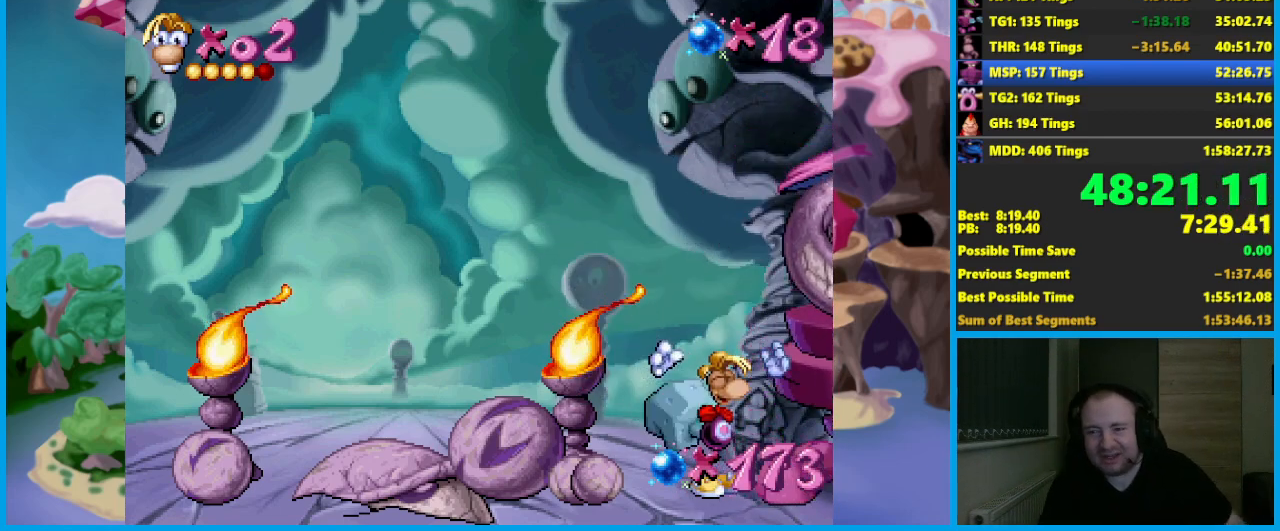
{"buttons": [], "left_stick": "left", "events": []}
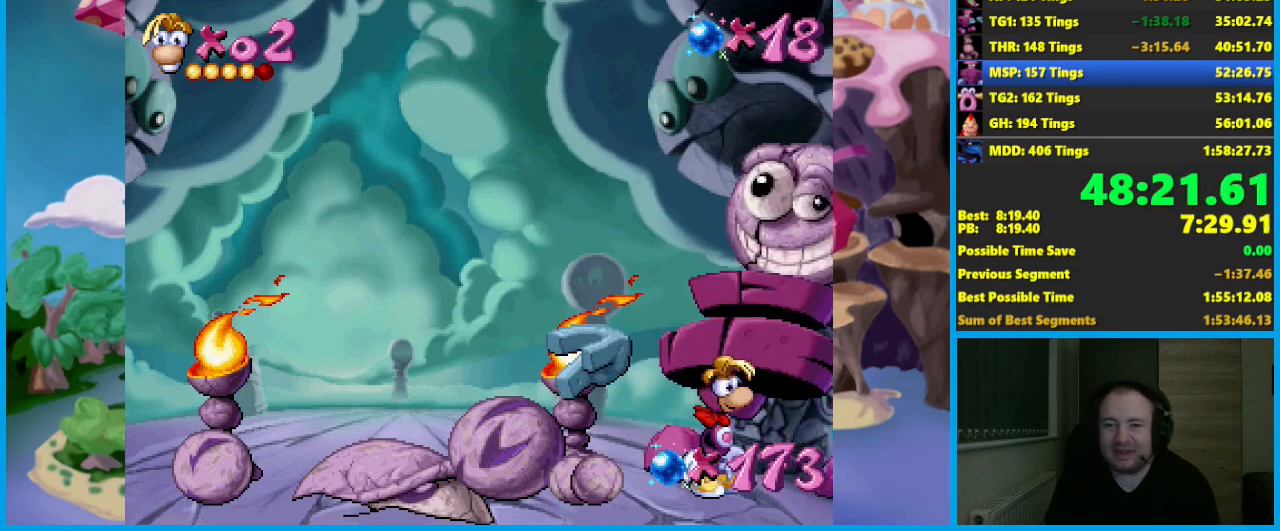
{"buttons": [], "left_stick": "left", "events": []}
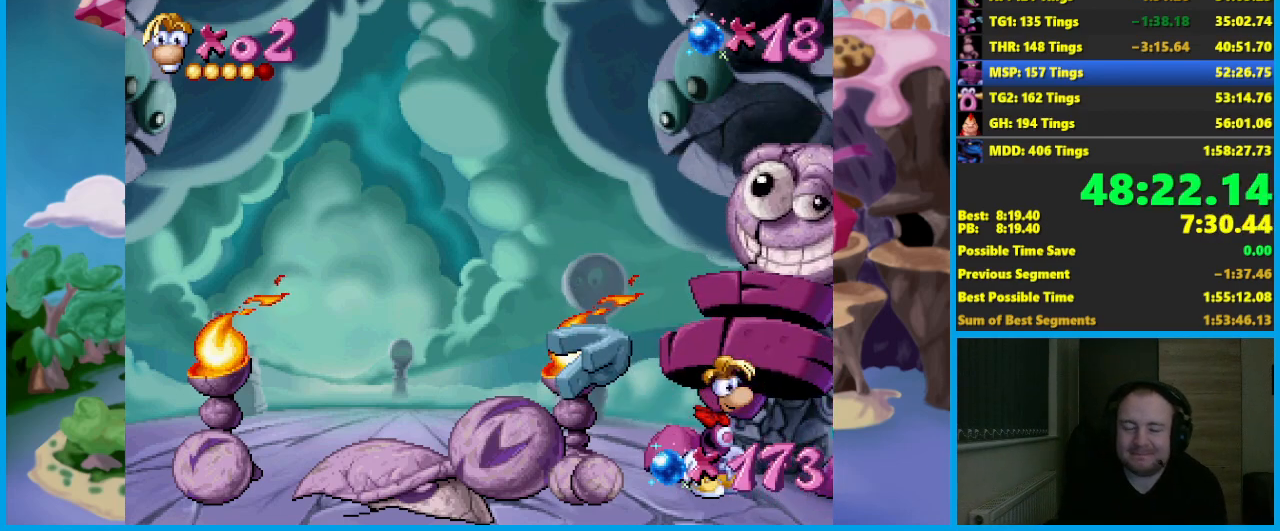
{"buttons": [], "left_stick": "center", "events": [[383, "left_stick", "center"]]}